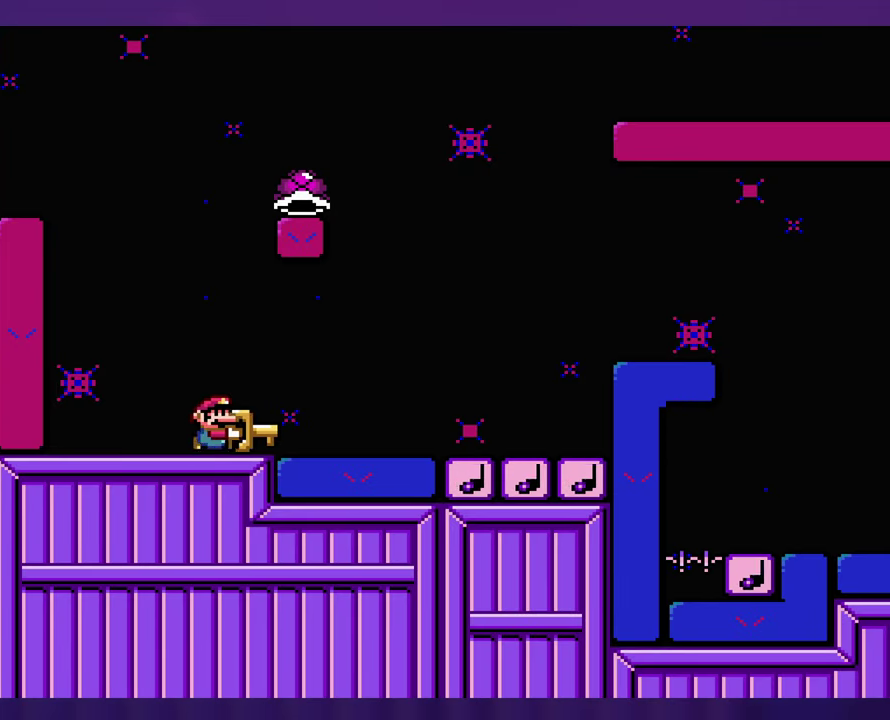
Gameplay with a controller (Nintendo layout); each line is a JSON object with the inputs held at the frame after it. "events" lists button and stick changes between this image and that frame as [ms after this image, input, new state], when the widget could be followed in between. Not read: B DPAD_RIGHT L3 R3 SELECT Y.
{"buttons": ["DPAD_LEFT"], "events": [[483, "DPAD_LEFT", "down"]]}
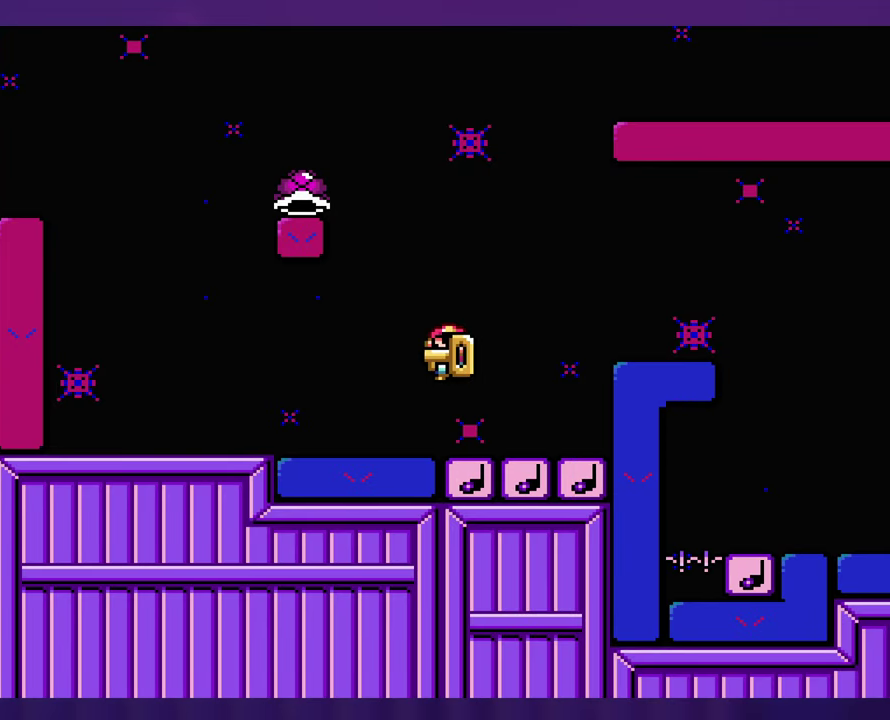
{"buttons": ["DPAD_LEFT"], "events": []}
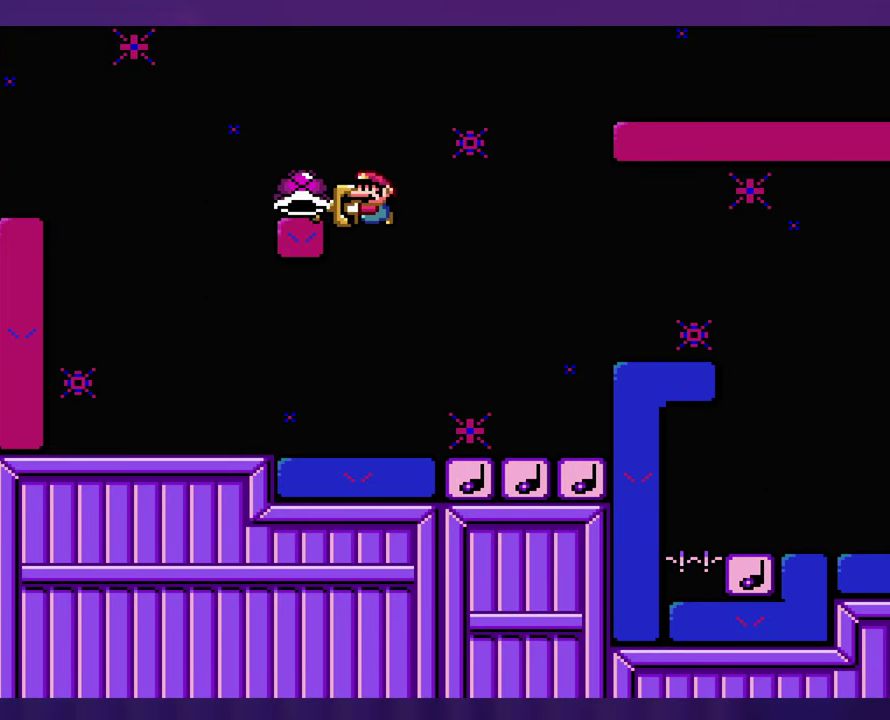
{"buttons": [], "events": [[216, "DPAD_LEFT", "up"]]}
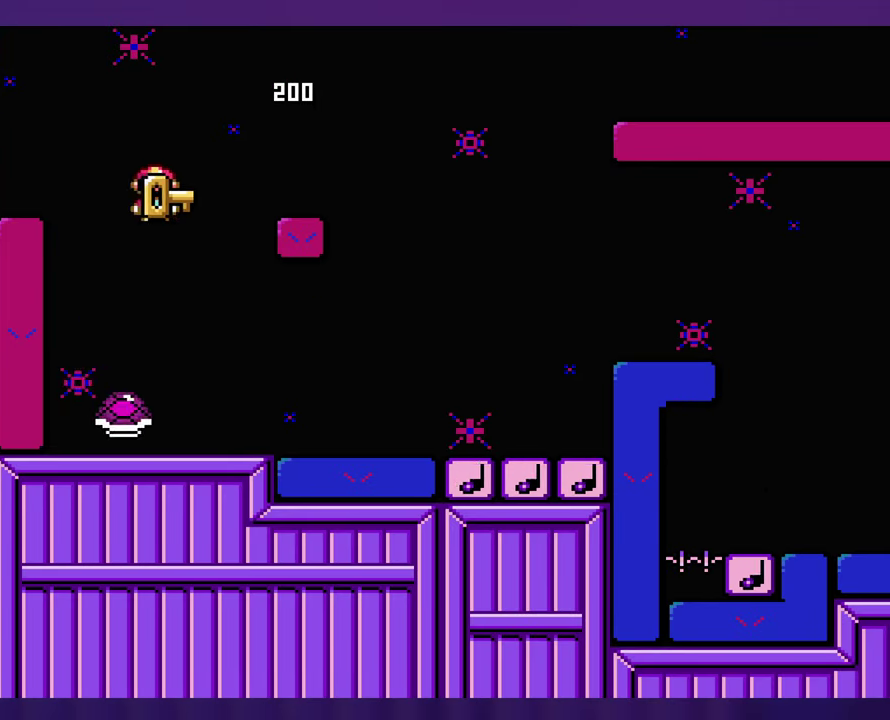
{"buttons": [], "events": []}
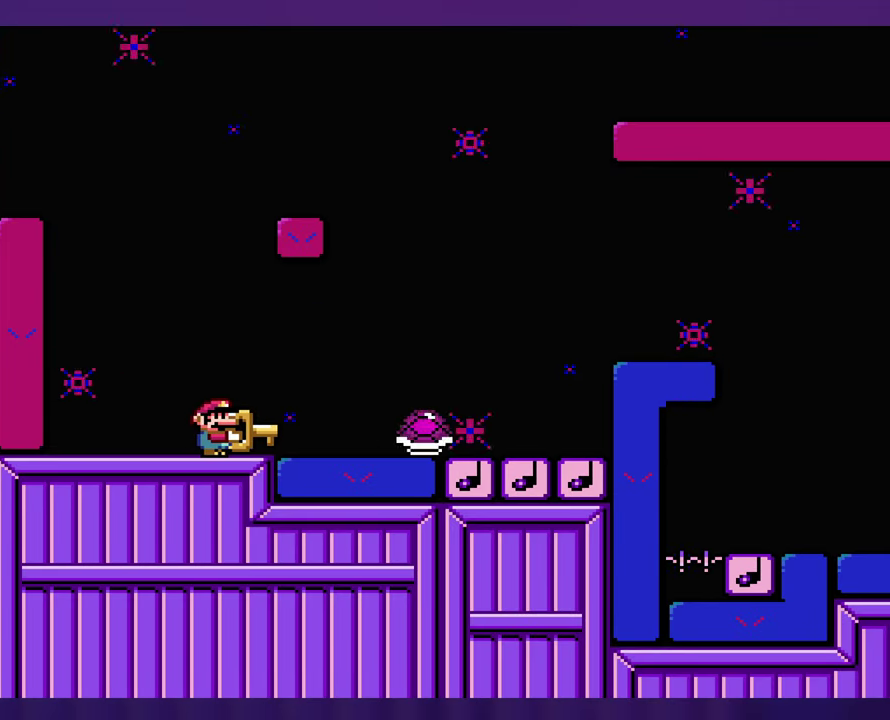
{"buttons": [], "events": []}
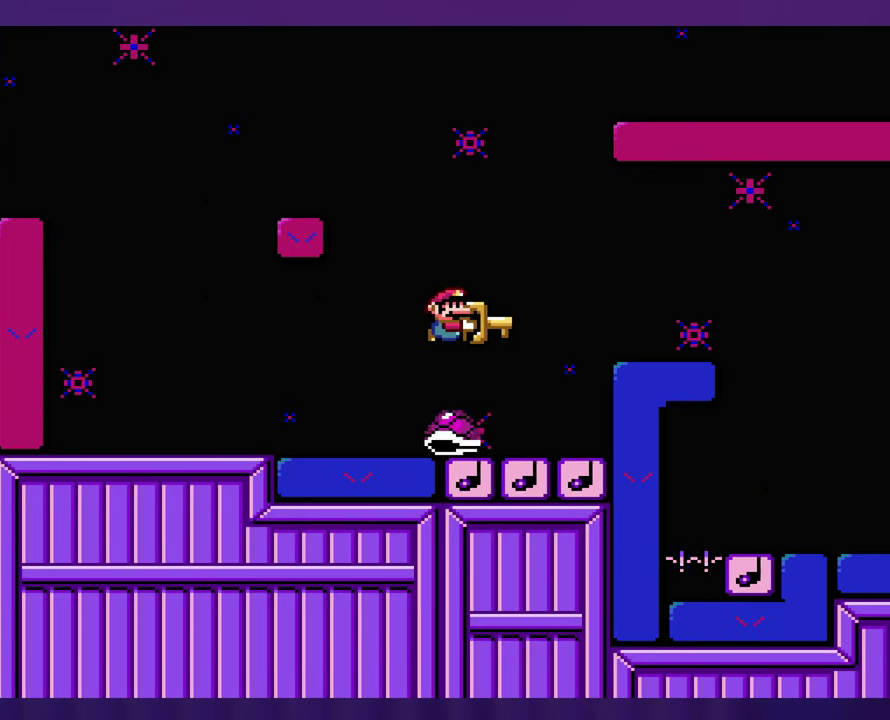
{"buttons": [], "events": [[50, "DPAD_LEFT", "down"], [166, "DPAD_LEFT", "up"]]}
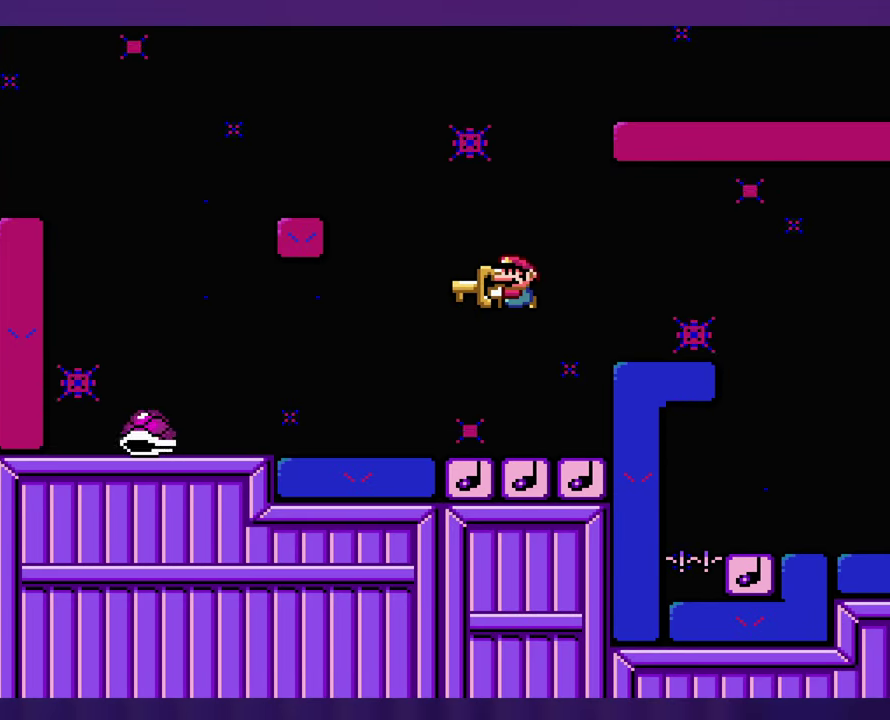
{"buttons": [], "events": []}
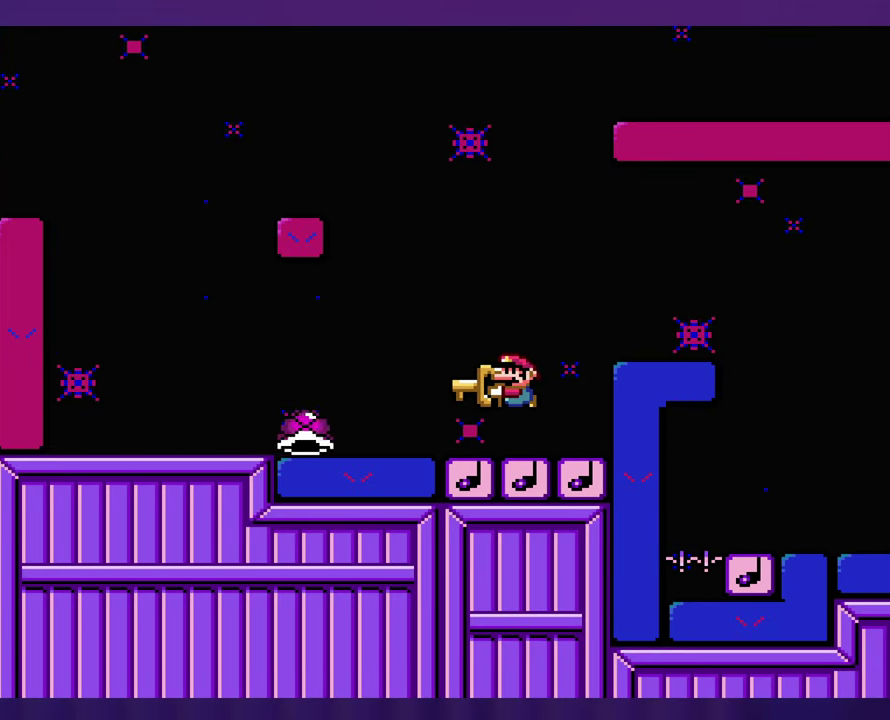
{"buttons": ["DPAD_LEFT"], "events": [[366, "DPAD_LEFT", "down"]]}
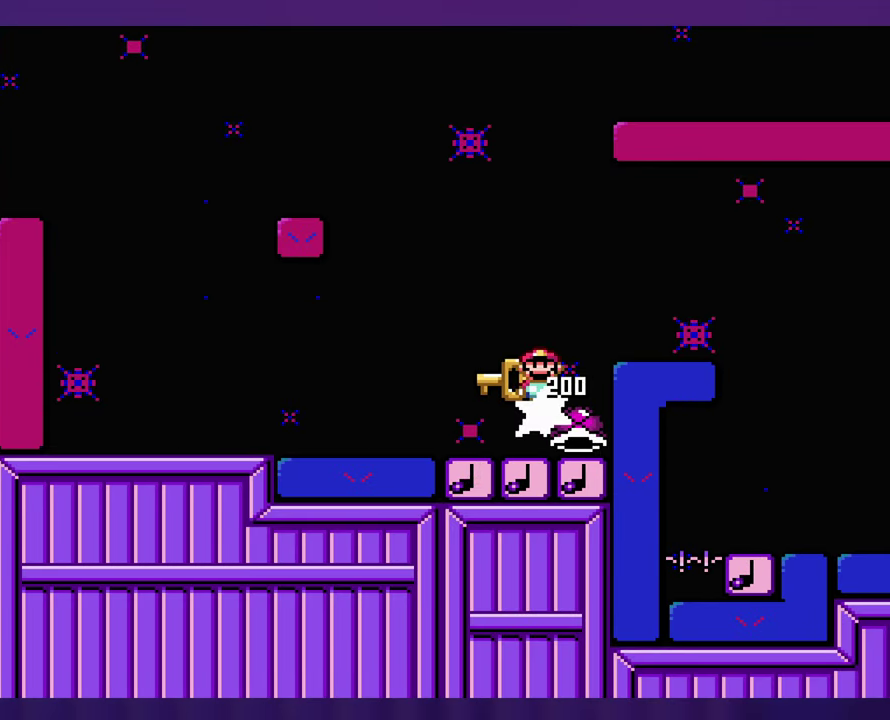
{"buttons": [], "events": [[16, "DPAD_LEFT", "up"]]}
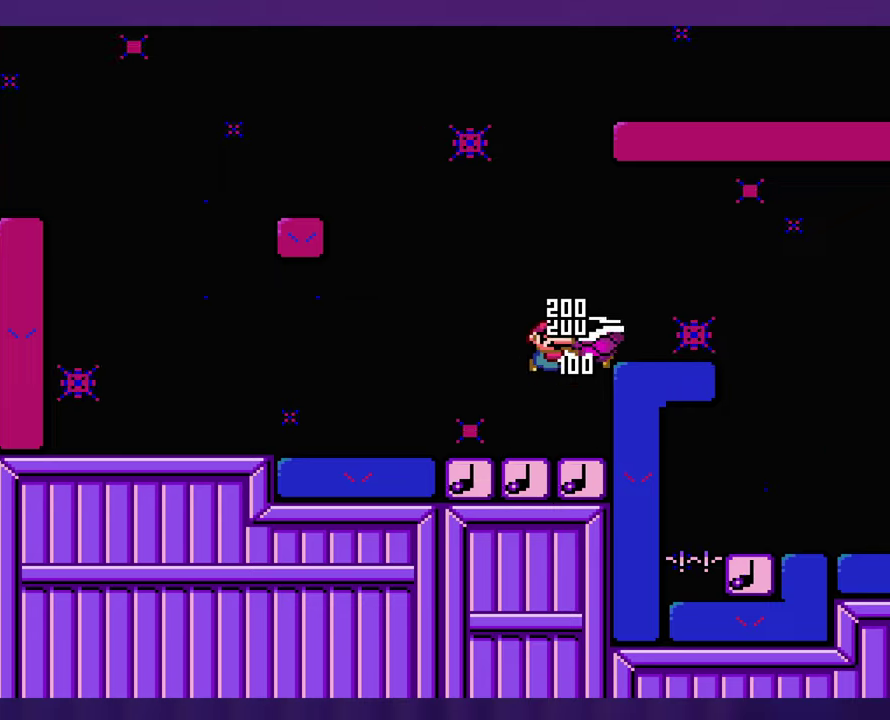
{"buttons": [], "events": []}
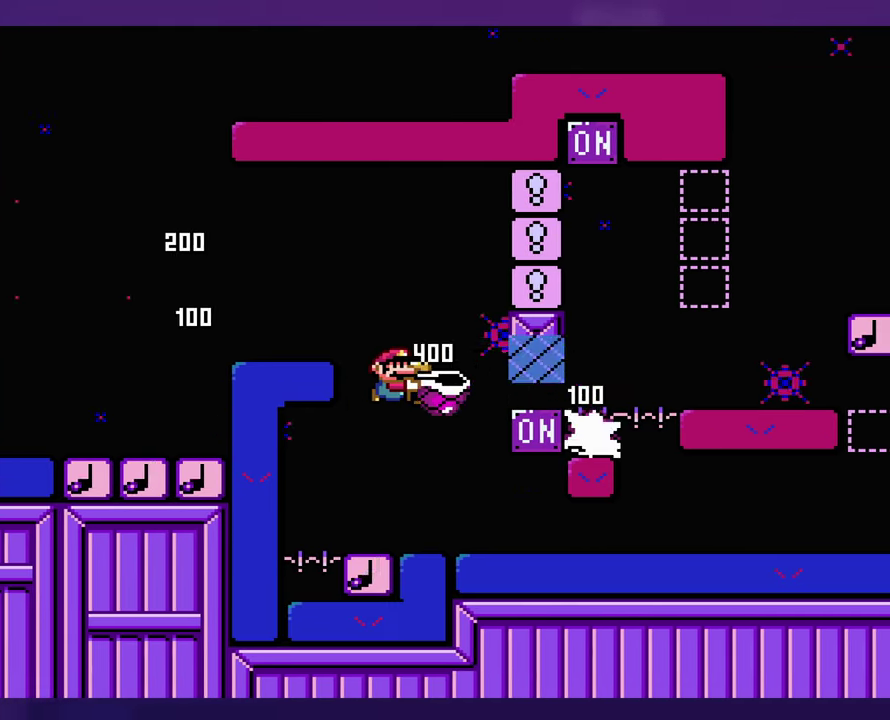
{"buttons": ["DPAD_LEFT"], "events": [[83, "DPAD_LEFT", "down"], [250, "DPAD_LEFT", "up"], [367, "DPAD_LEFT", "down"]]}
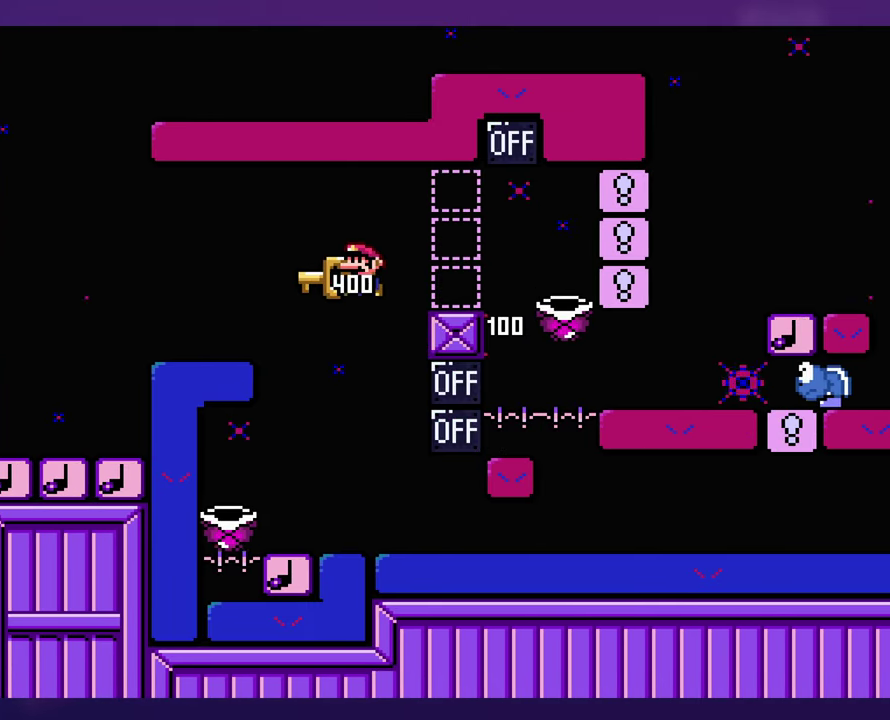
{"buttons": [], "events": [[100, "DPAD_LEFT", "up"]]}
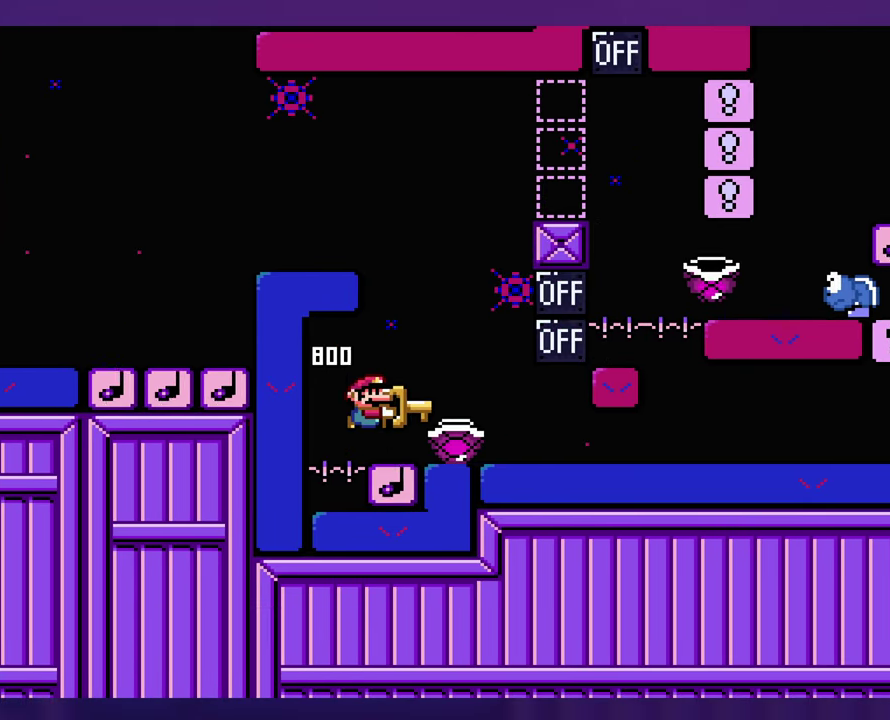
{"buttons": [], "events": [[400, "DPAD_LEFT", "down"], [467, "DPAD_LEFT", "up"]]}
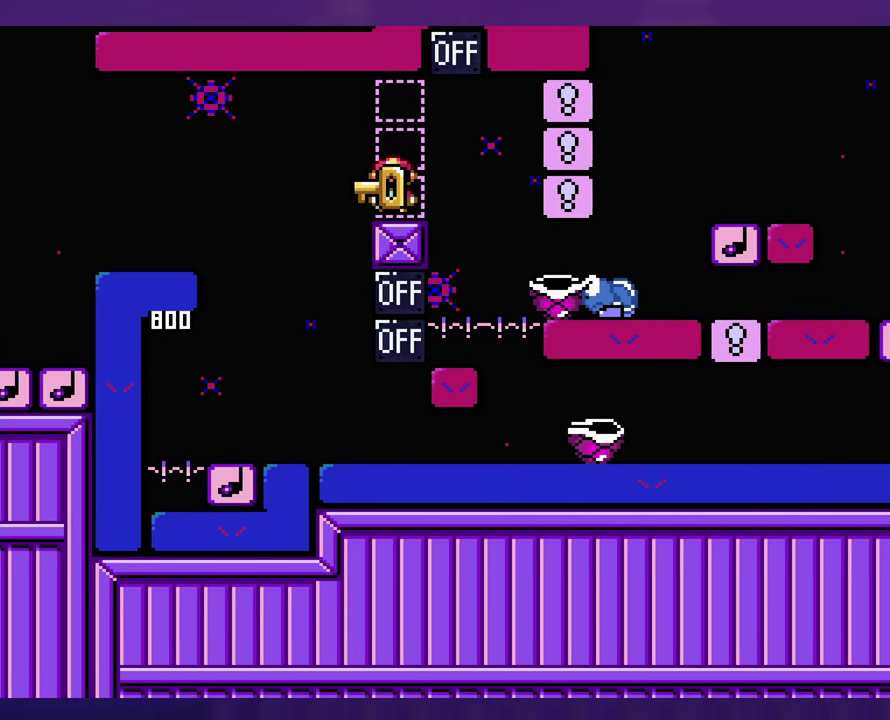
{"buttons": [], "events": []}
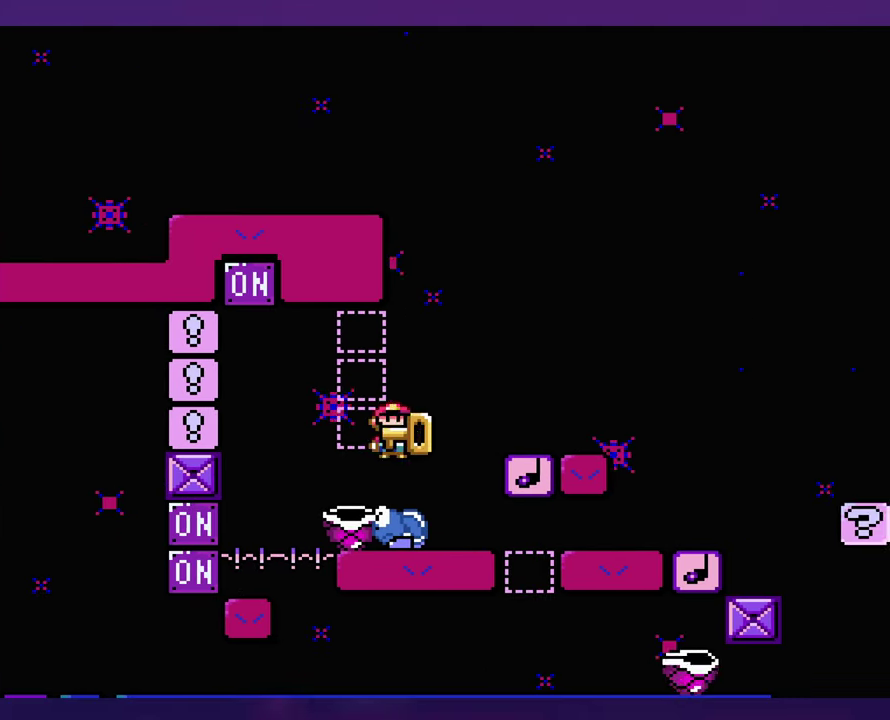
{"buttons": [], "events": []}
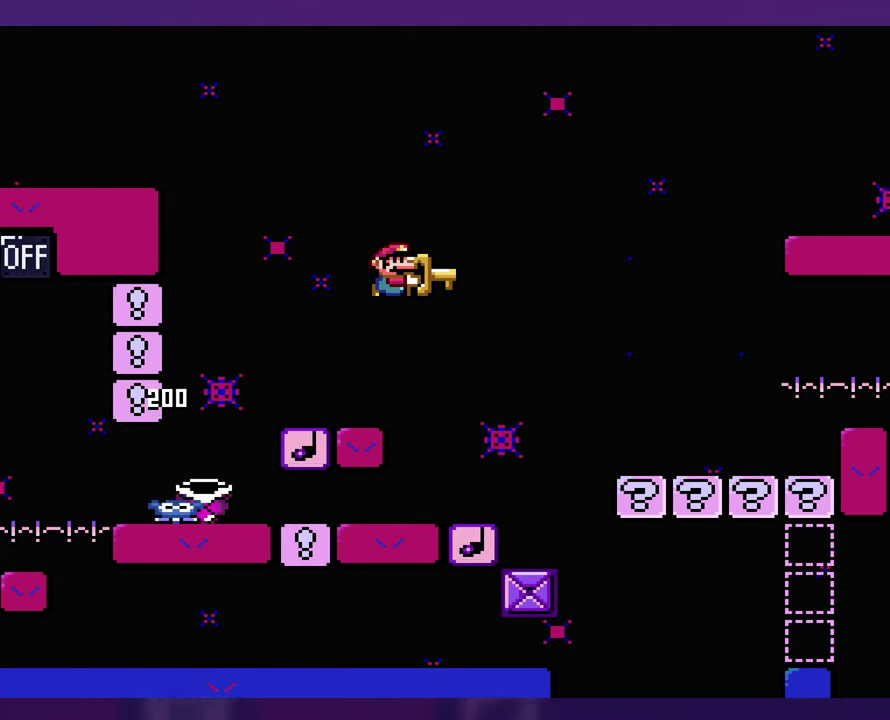
{"buttons": [], "events": [[33, "DPAD_LEFT", "down"], [233, "DPAD_LEFT", "up"], [300, "DPAD_UP", "down"], [367, "DPAD_UP", "up"]]}
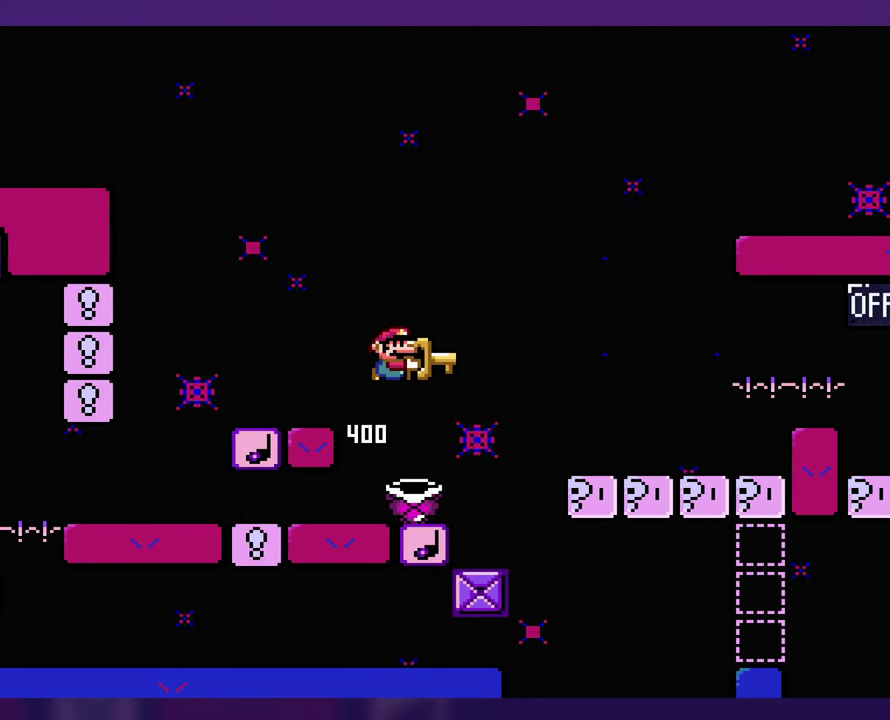
{"buttons": [], "events": [[200, "DPAD_LEFT", "down"], [500, "DPAD_LEFT", "up"]]}
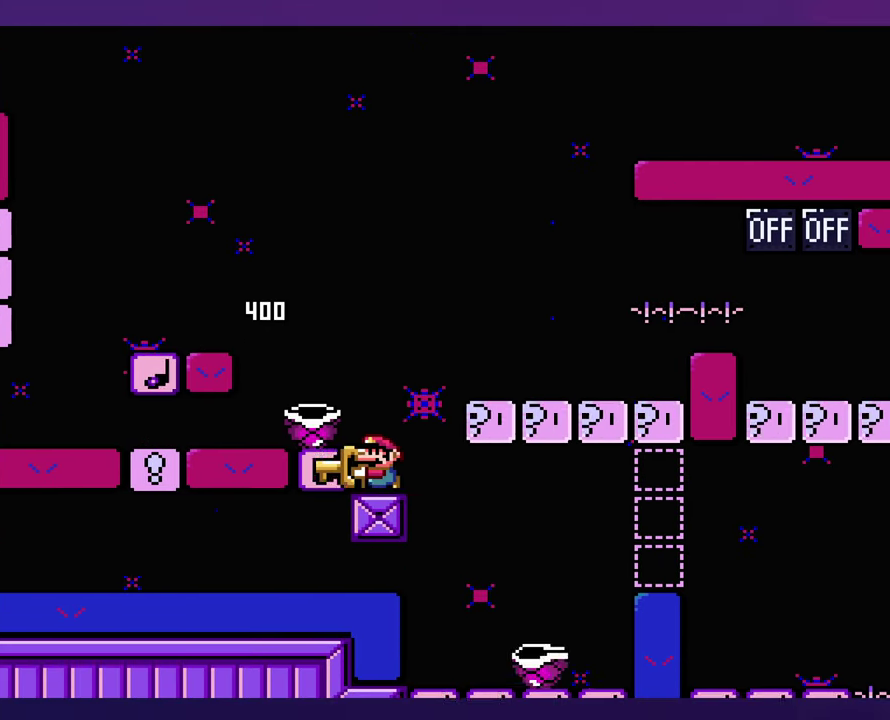
{"buttons": [], "events": [[400, "DPAD_LEFT", "down"], [500, "DPAD_LEFT", "up"]]}
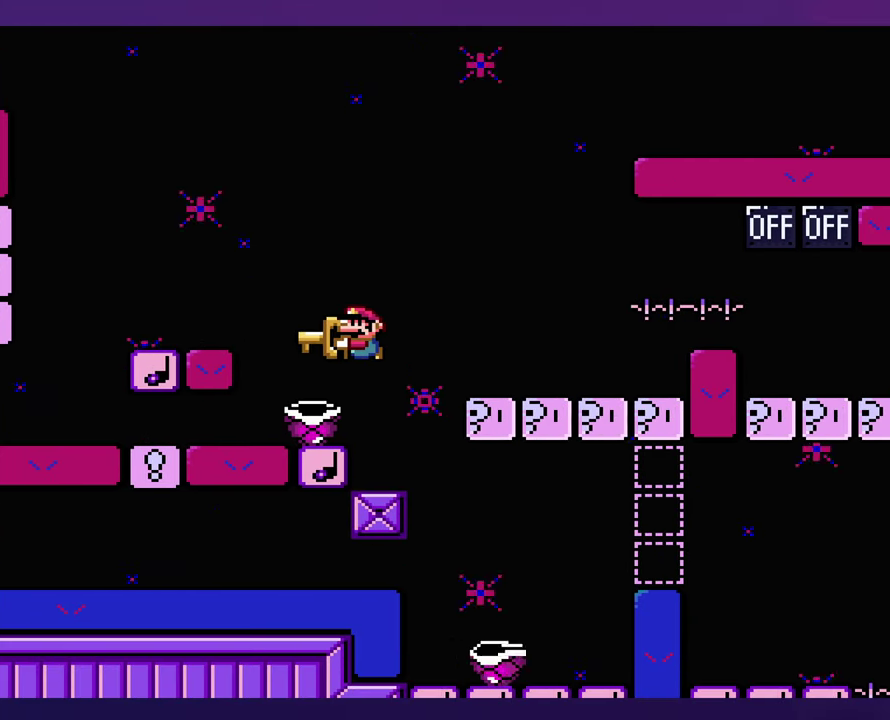
{"buttons": [], "events": []}
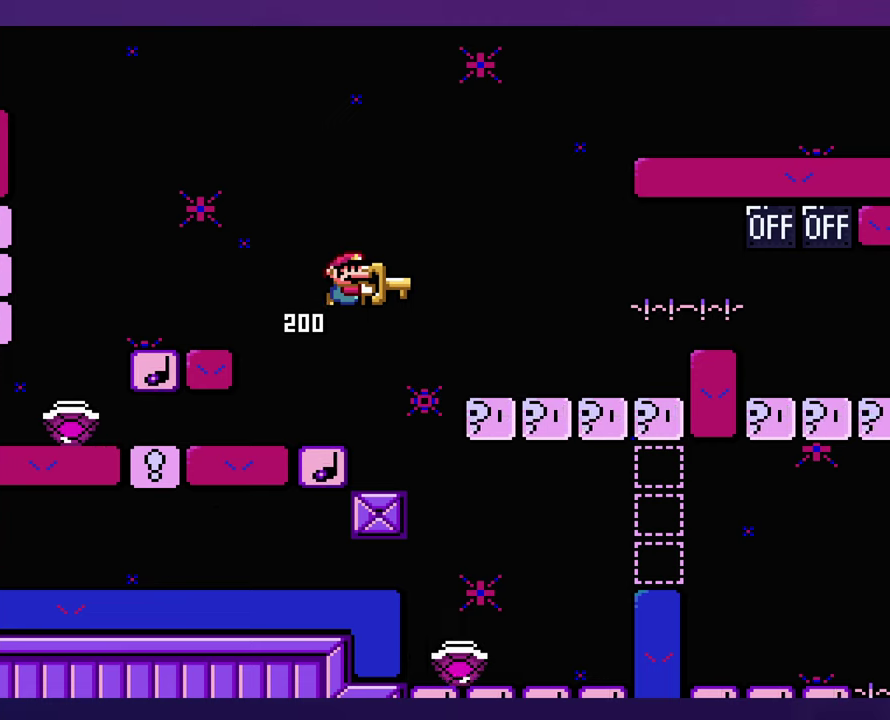
{"buttons": [], "events": []}
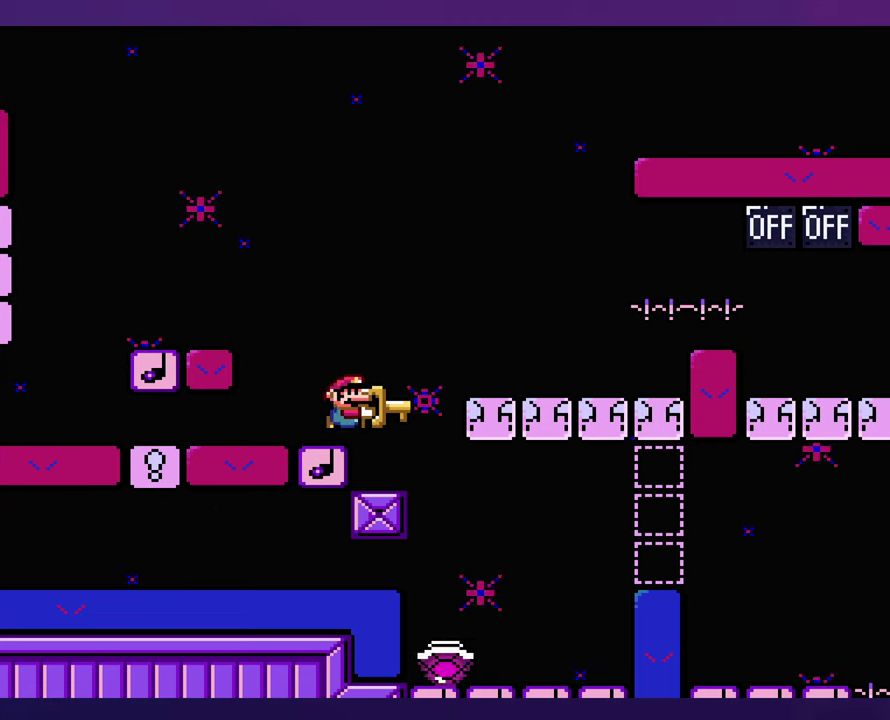
{"buttons": [], "events": [[50, "DPAD_LEFT", "down"], [217, "DPAD_LEFT", "up"]]}
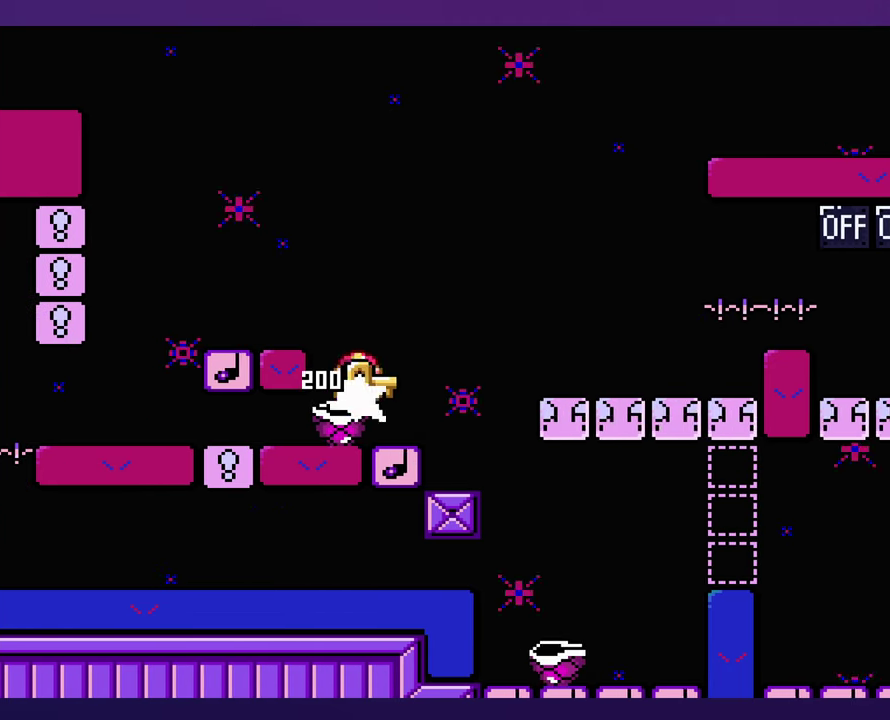
{"buttons": ["DPAD_LEFT"], "events": [[400, "DPAD_LEFT", "down"]]}
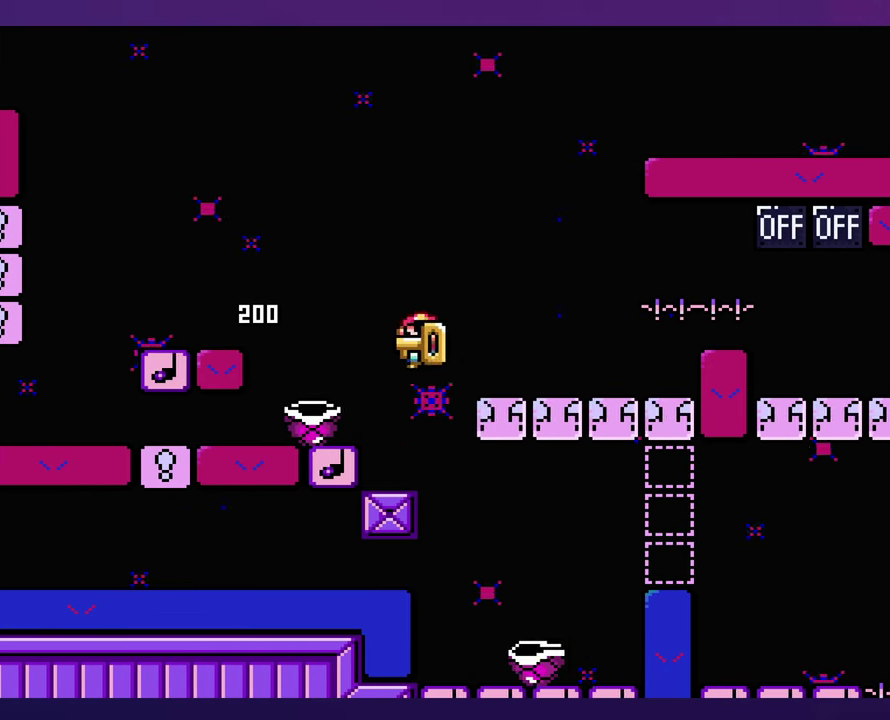
{"buttons": [], "events": [[184, "DPAD_LEFT", "up"]]}
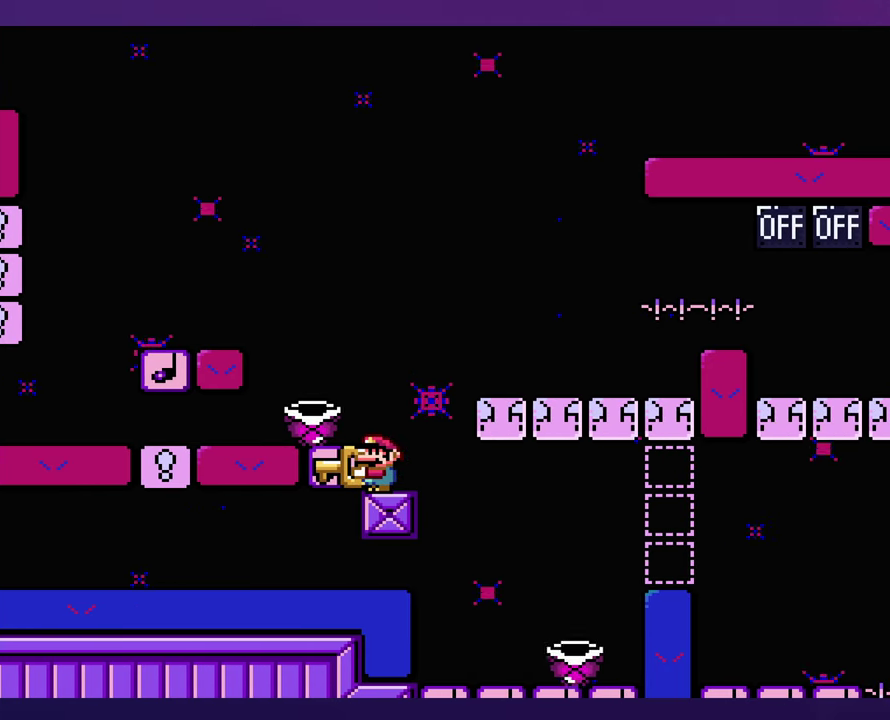
{"buttons": [], "events": []}